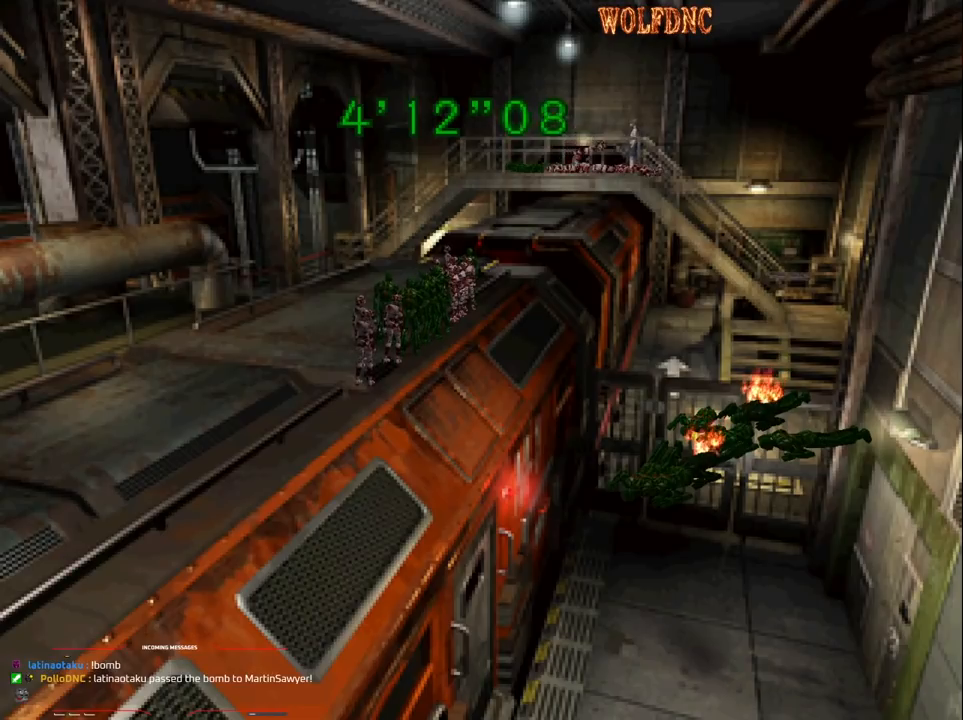
Gameplay with a controller (PlayStation layout); each line is a JSON object with the inputs held at the frame after it. "events" lists button and stick changes between this image and that frame as [ms after this image, input, new state], when the widget could be followed in between. Not read: L3 R3.
{"buttons": ["CROSS", "SQUARE", "DPAD_UP"], "events": [[400, "CROSS", "down"]]}
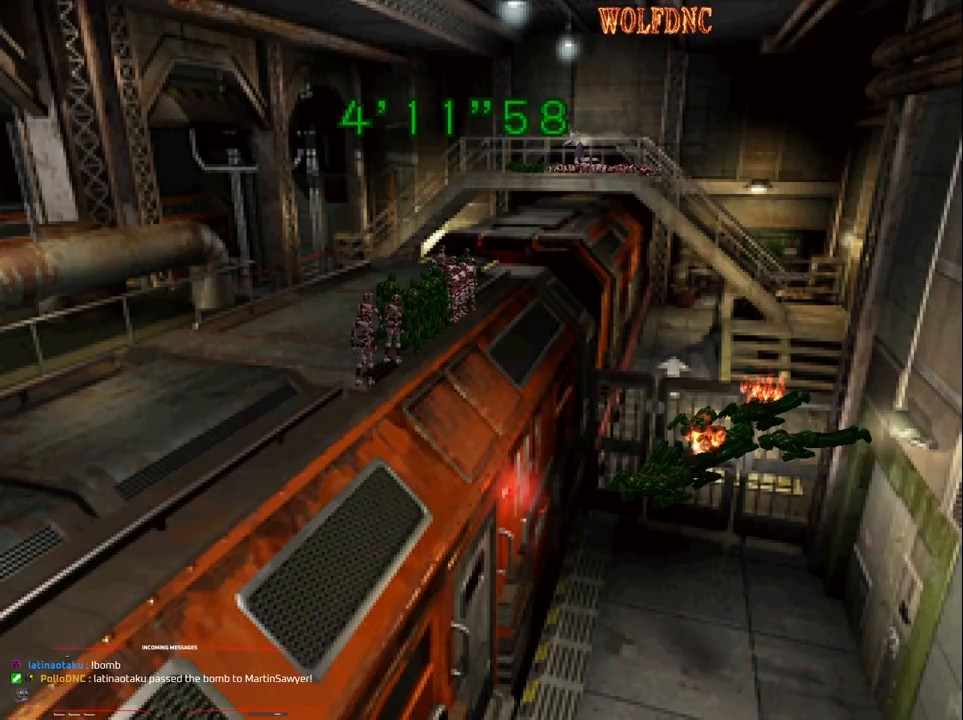
{"buttons": ["CROSS", "SQUARE", "DPAD_UP"], "events": [[183, "CROSS", "up"], [233, "CROSS", "down"]]}
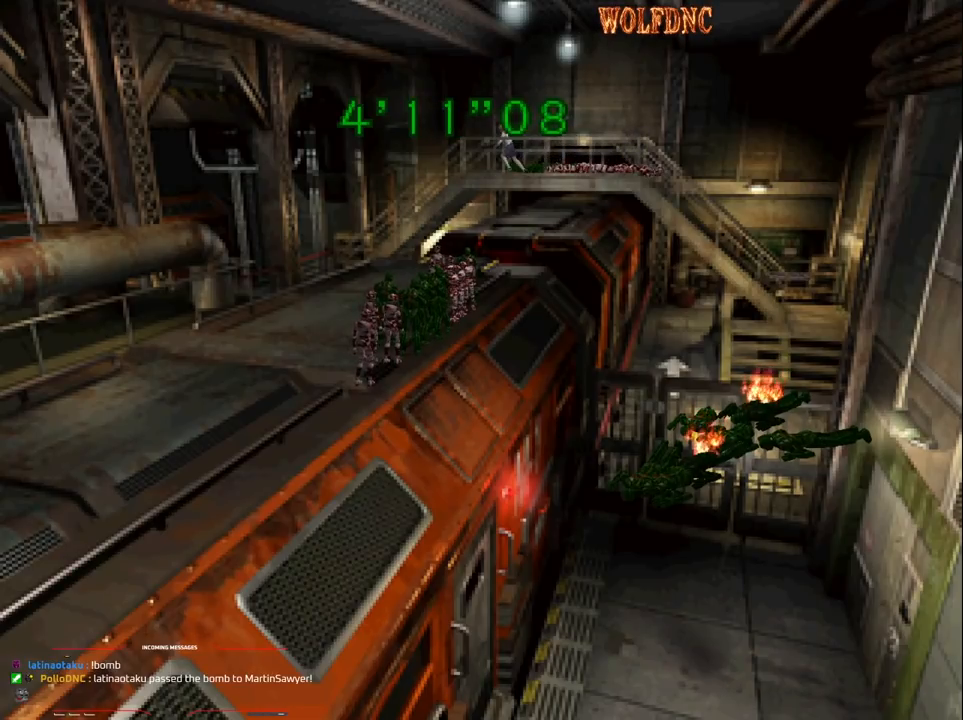
{"buttons": ["CROSS", "SQUARE", "DPAD_UP"], "events": []}
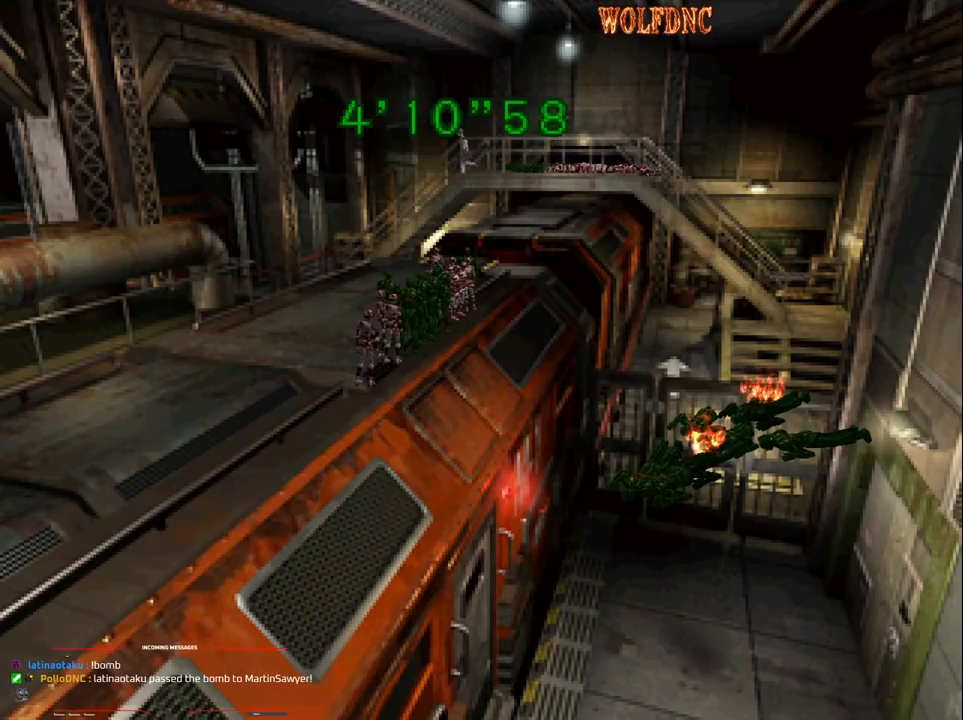
{"buttons": ["CROSS"], "events": [[217, "CROSS", "up"], [300, "SQUARE", "up"], [350, "CROSS", "down"], [350, "DPAD_UP", "up"], [450, "CROSS", "up"], [500, "CROSS", "down"]]}
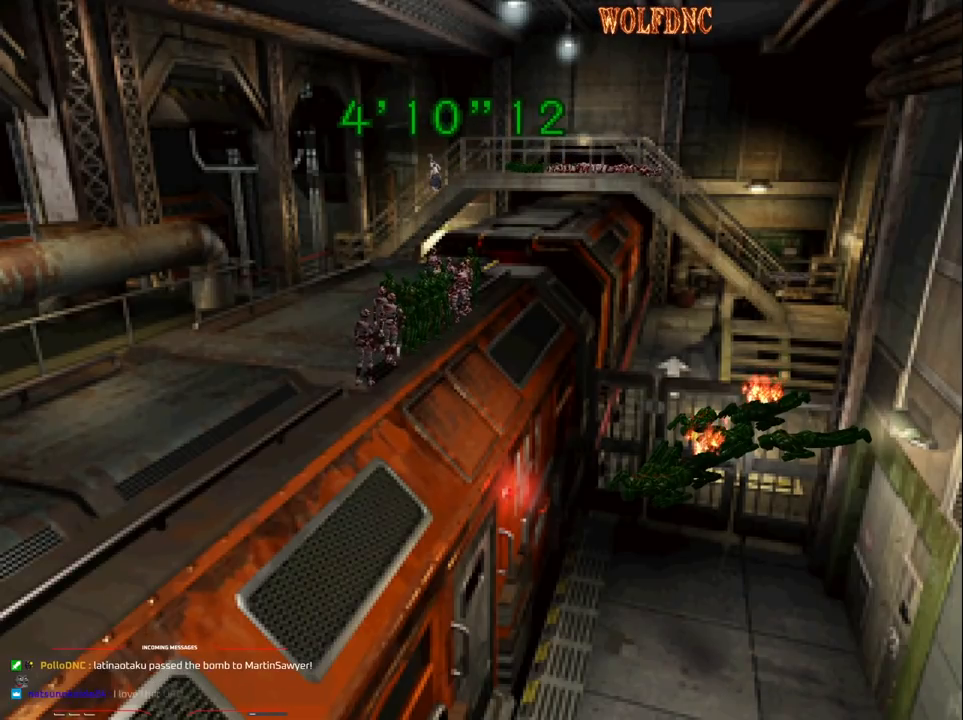
{"buttons": [], "events": [[467, "CROSS", "up"]]}
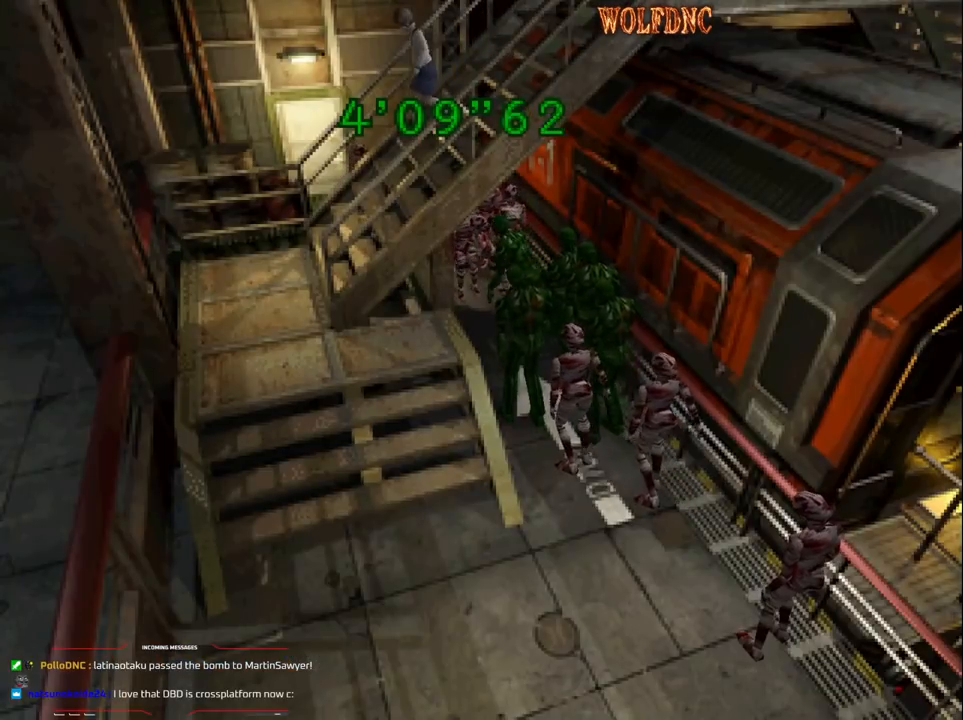
{"buttons": [], "events": [[17, "CROSS", "down"], [250, "CROSS", "up"]]}
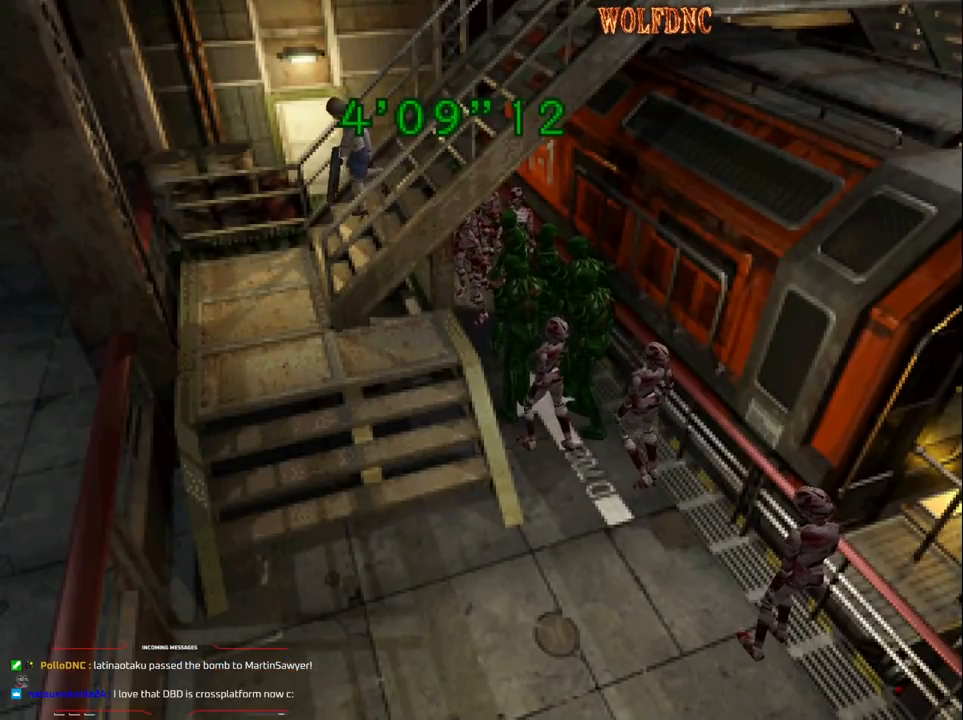
{"buttons": ["SQUARE", "DPAD_UP", "DPAD_LEFT"], "events": [[117, "DPAD_LEFT", "down"], [450, "DPAD_UP", "down"], [450, "SQUARE", "down"]]}
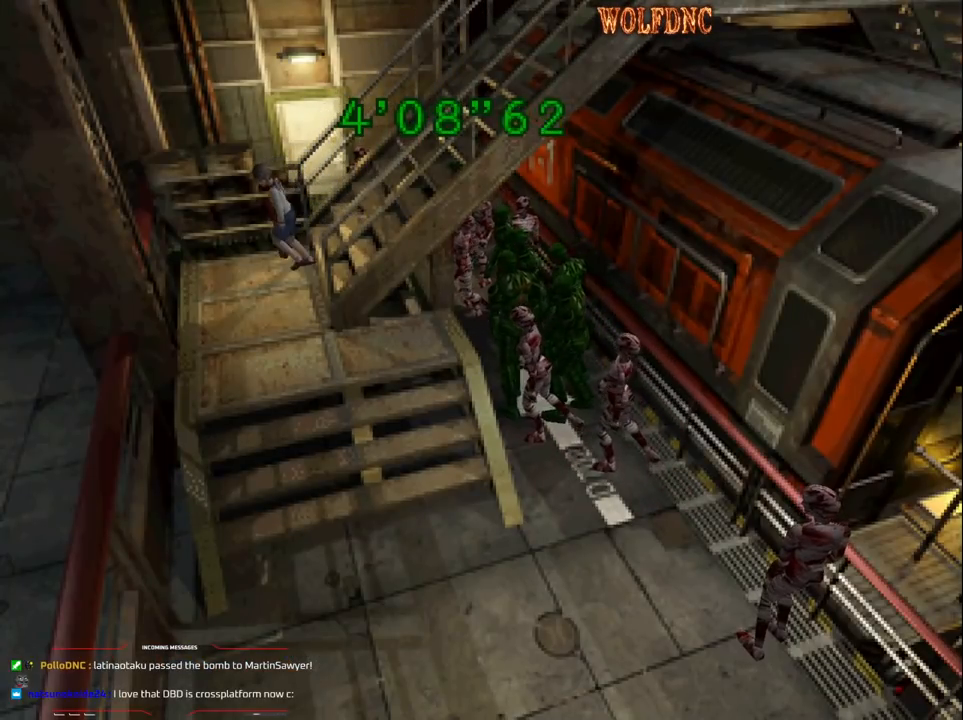
{"buttons": ["SQUARE", "DPAD_UP", "DPAD_LEFT"], "events": [[117, "DPAD_UP", "up"], [417, "DPAD_UP", "down"]]}
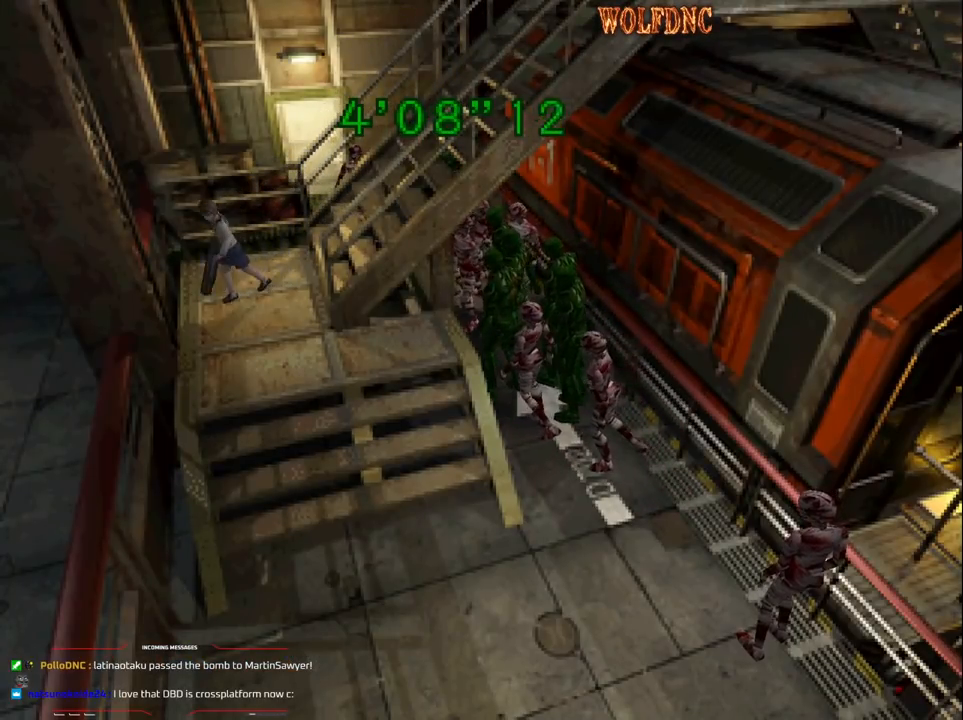
{"buttons": ["CROSS", "SQUARE", "DPAD_UP", "DPAD_LEFT"], "events": [[333, "CROSS", "down"], [433, "CROSS", "up"], [483, "CROSS", "down"]]}
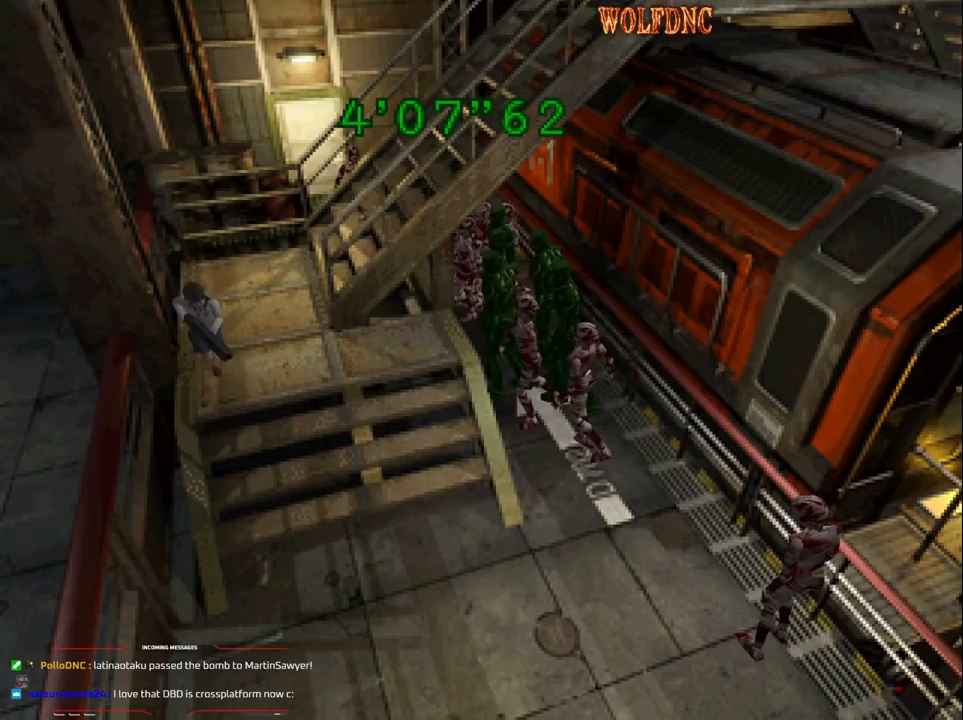
{"buttons": ["CROSS", "SQUARE"], "events": [[67, "CROSS", "up"], [67, "DPAD_LEFT", "up"], [117, "CROSS", "down"], [500, "DPAD_UP", "up"]]}
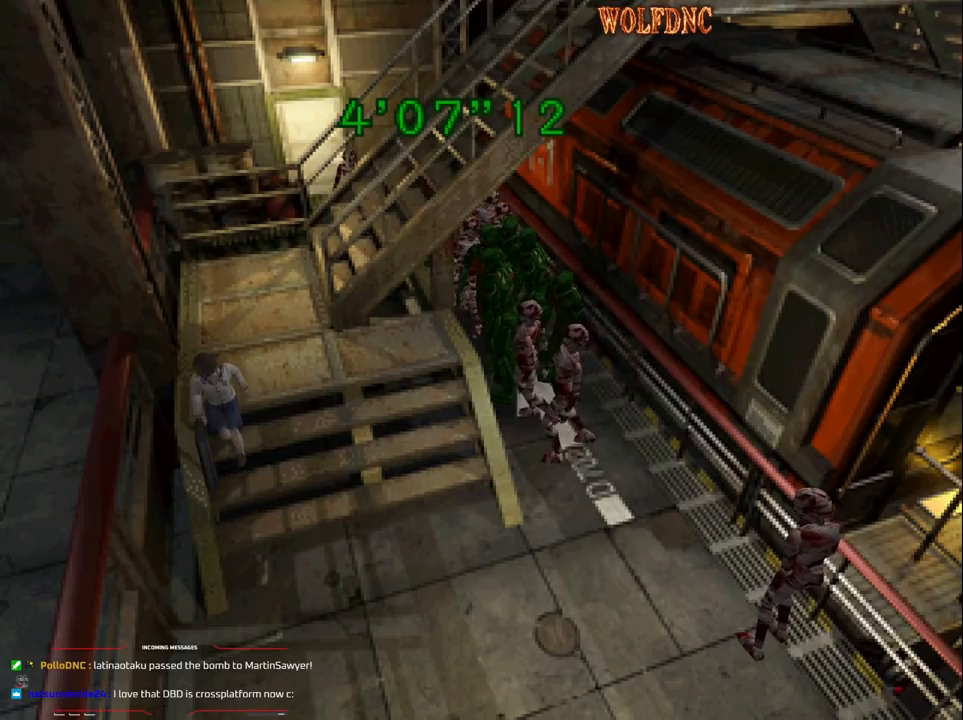
{"buttons": [], "events": [[33, "CROSS", "up"], [83, "SQUARE", "up"]]}
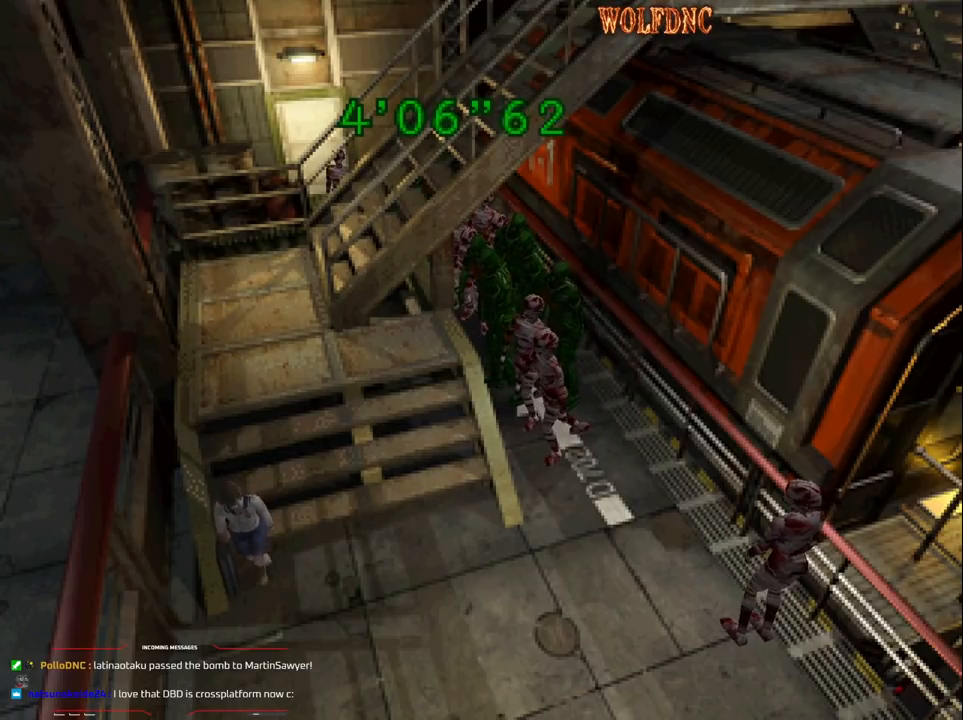
{"buttons": ["DPAD_LEFT"], "events": [[200, "DPAD_DOWN", "down"], [383, "DPAD_DOWN", "up"], [483, "DPAD_LEFT", "down"]]}
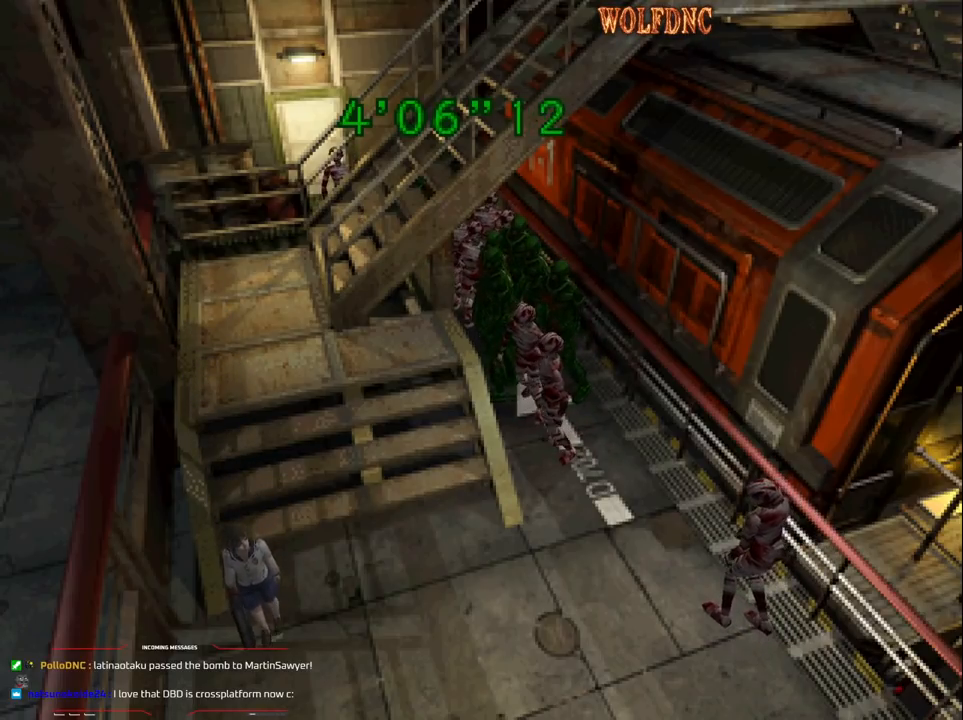
{"buttons": [], "events": [[117, "DPAD_DOWN", "down"], [400, "DPAD_LEFT", "up"], [500, "DPAD_DOWN", "up"]]}
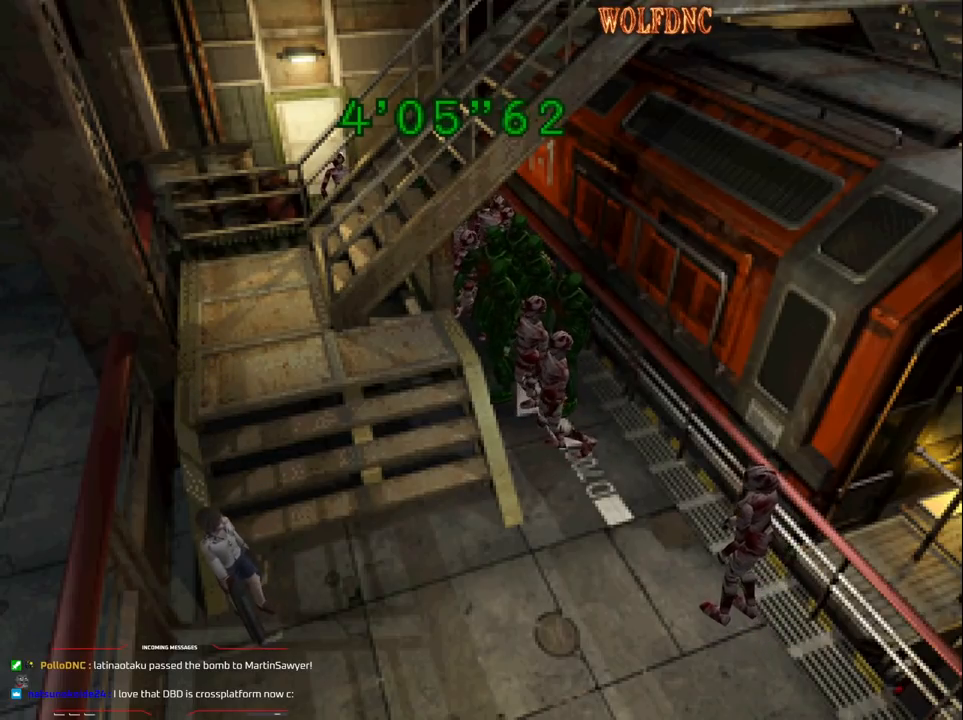
{"buttons": ["DPAD_UP", "DPAD_LEFT"], "events": [[133, "DPAD_UP", "down"], [417, "DPAD_LEFT", "down"]]}
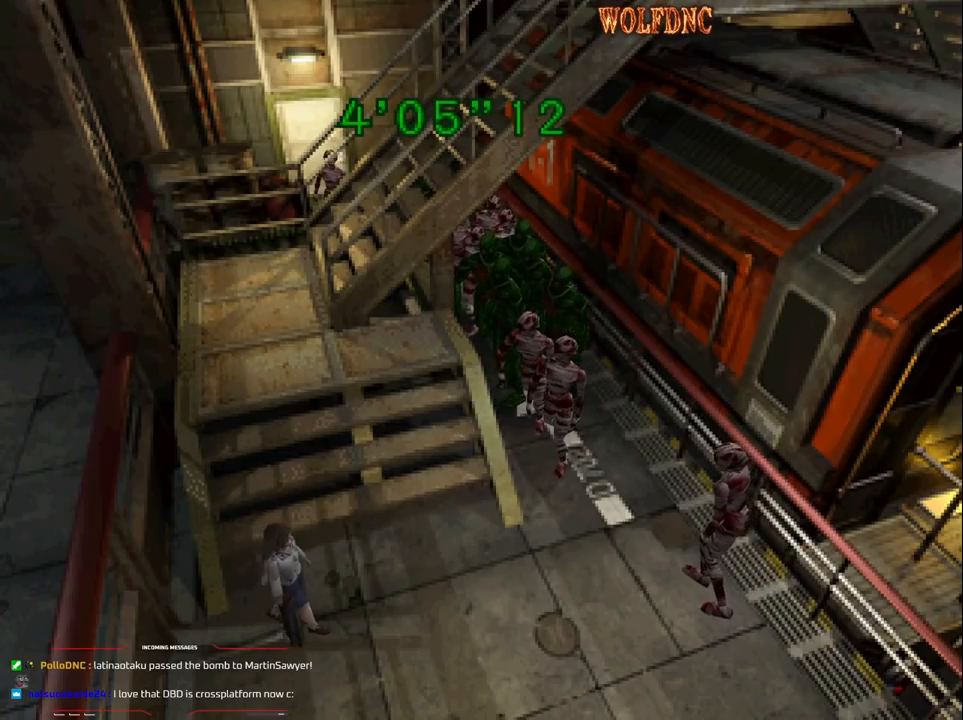
{"buttons": [], "events": [[100, "DPAD_UP", "up"], [300, "DPAD_LEFT", "up"]]}
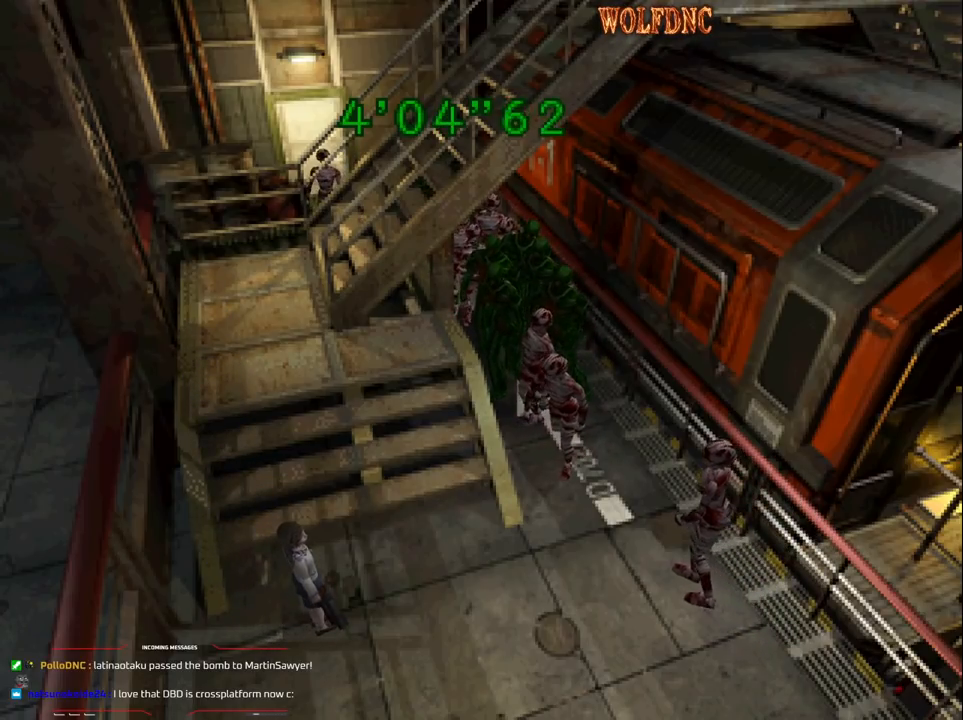
{"buttons": ["DPAD_UP"], "events": [[400, "DPAD_UP", "down"]]}
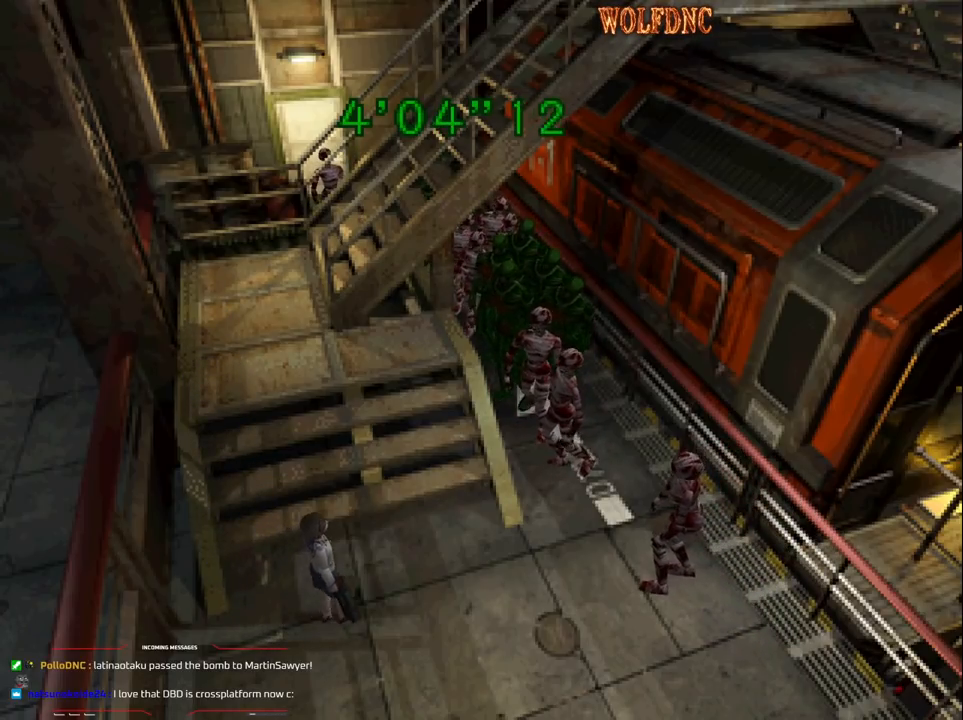
{"buttons": ["DPAD_UP"], "events": []}
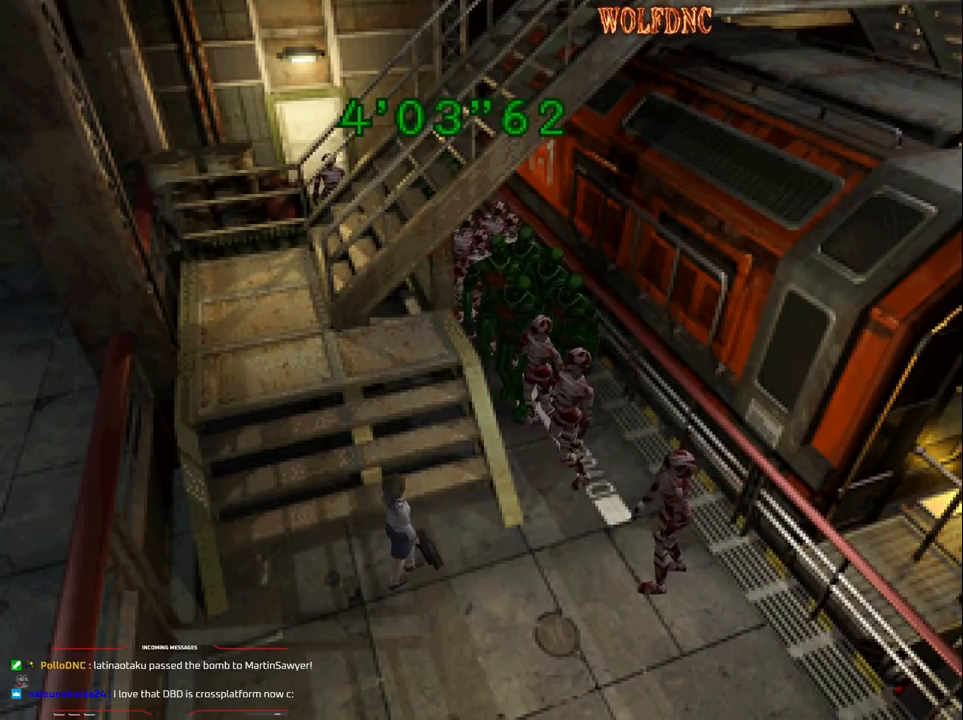
{"buttons": ["DPAD_DOWN"], "events": [[150, "DPAD_RIGHT", "down"], [300, "DPAD_RIGHT", "up"], [333, "DPAD_UP", "up"], [483, "DPAD_DOWN", "down"]]}
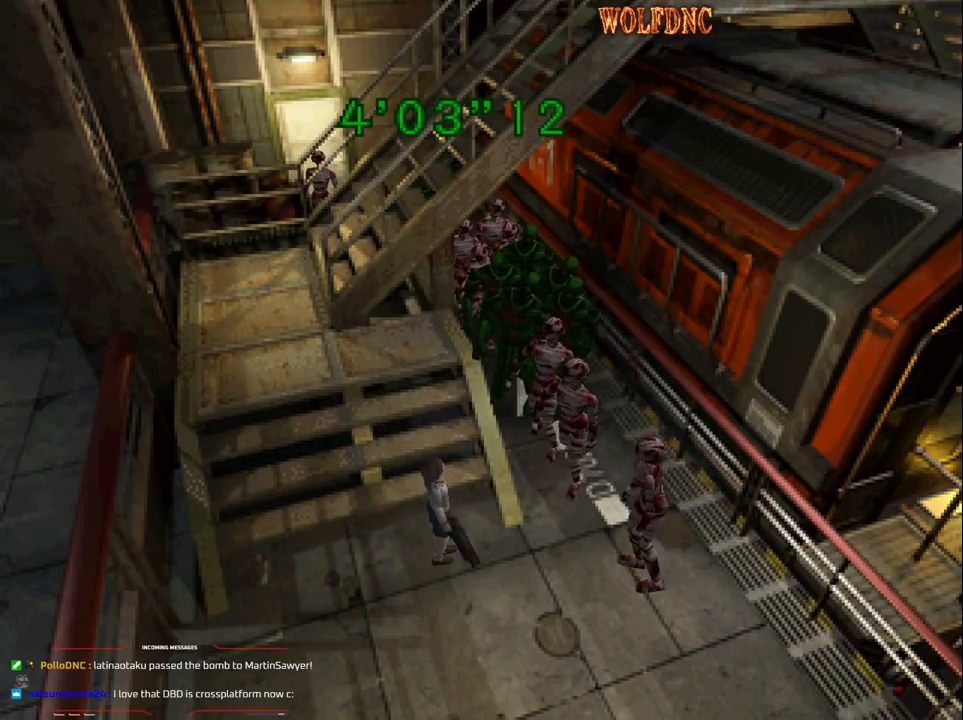
{"buttons": ["DPAD_DOWN"], "events": []}
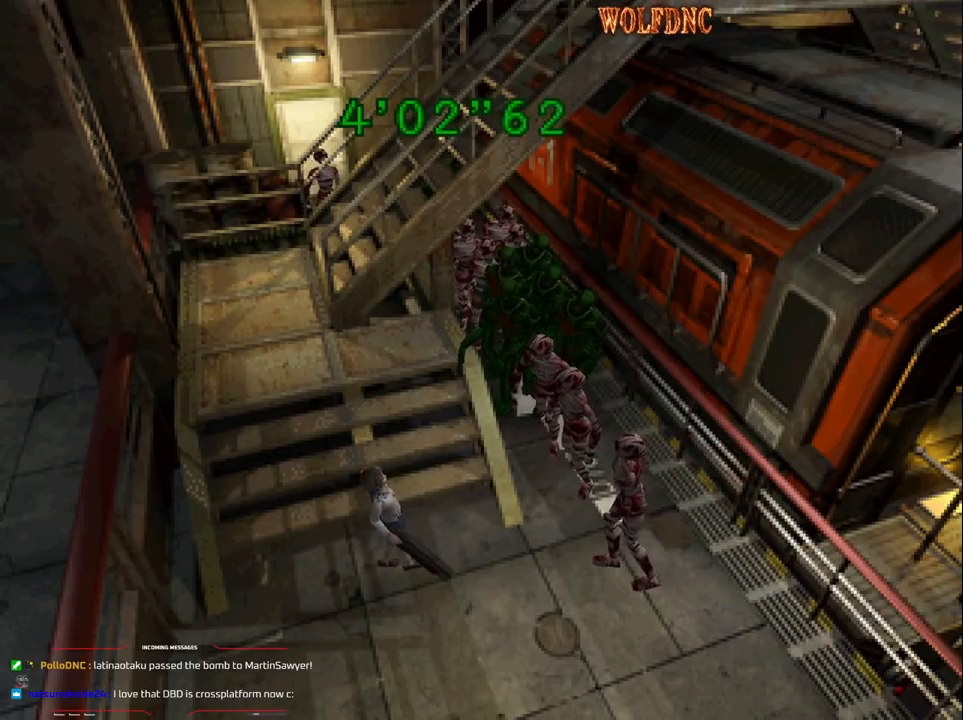
{"buttons": ["DPAD_LEFT"], "events": [[217, "DPAD_DOWN", "up"], [367, "DPAD_LEFT", "down"]]}
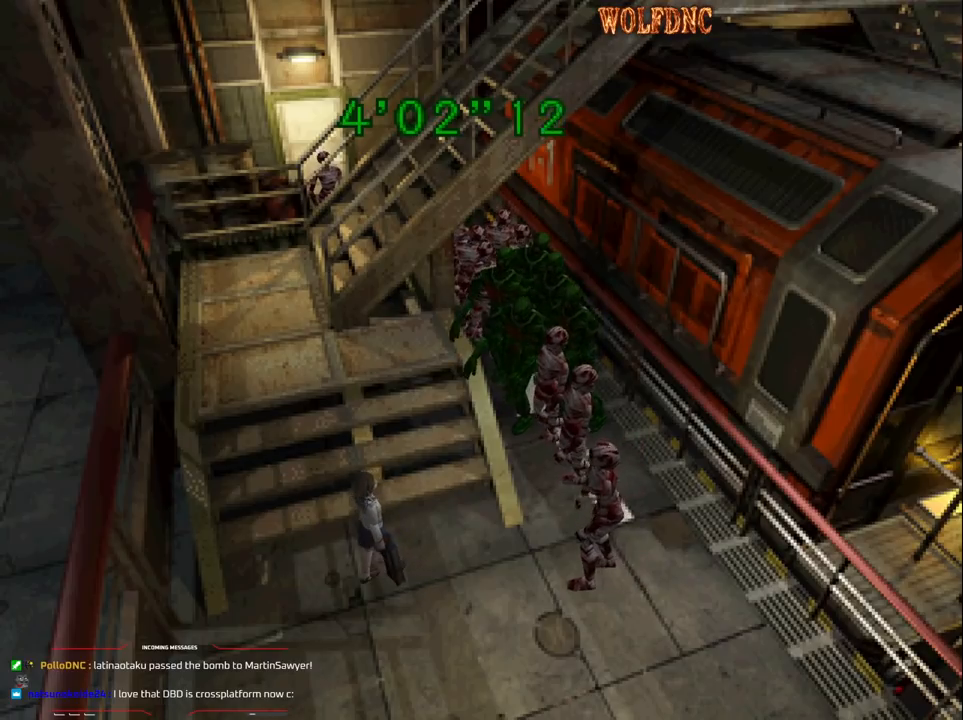
{"buttons": ["R1"], "events": [[17, "DPAD_LEFT", "up"], [50, "R1", "down"]]}
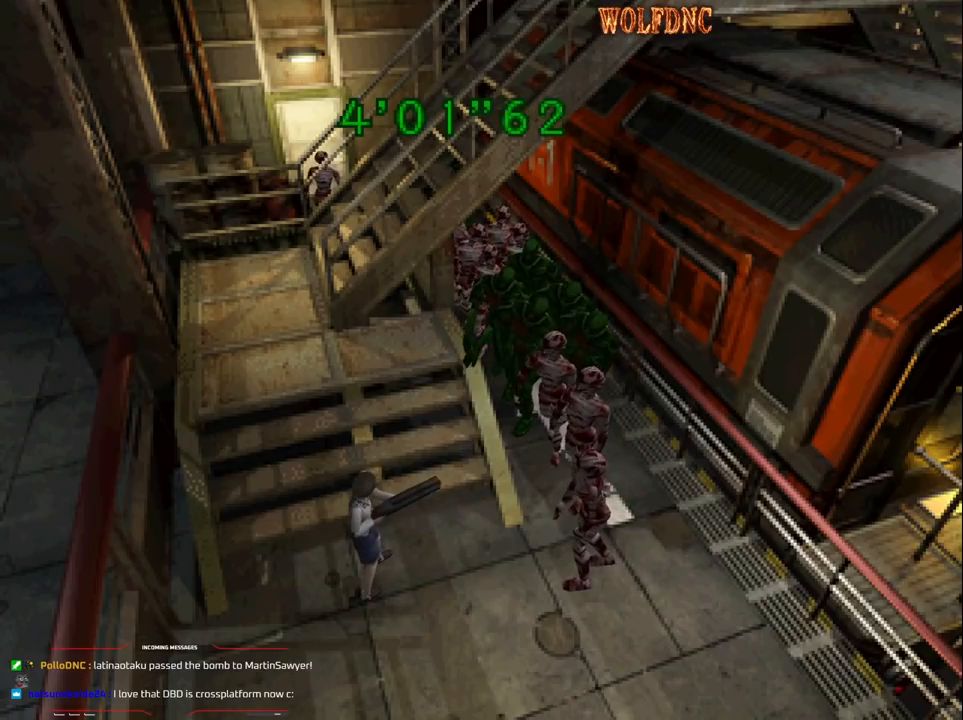
{"buttons": ["CROSS", "R1"], "events": [[217, "DPAD_RIGHT", "down"], [233, "CROSS", "down"], [350, "CROSS", "up"], [350, "DPAD_RIGHT", "up"], [400, "CROSS", "down"], [450, "CROSS", "up"], [500, "CROSS", "down"]]}
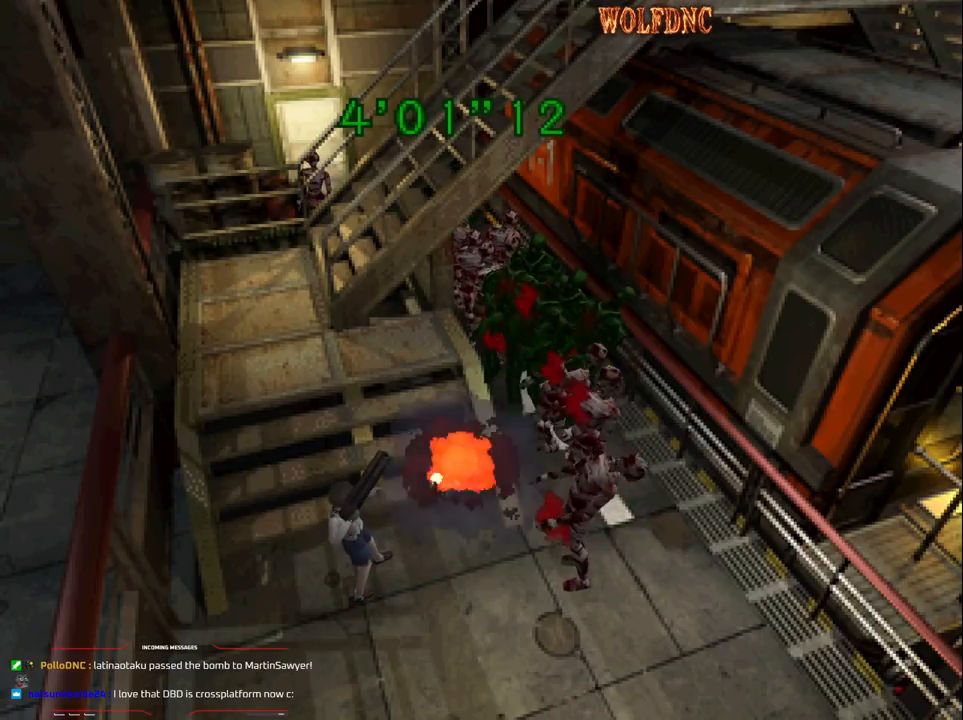
{"buttons": ["CROSS", "R1"], "events": [[50, "CROSS", "up"], [83, "CROSS", "down"], [183, "CROSS", "up"], [233, "CROSS", "down"]]}
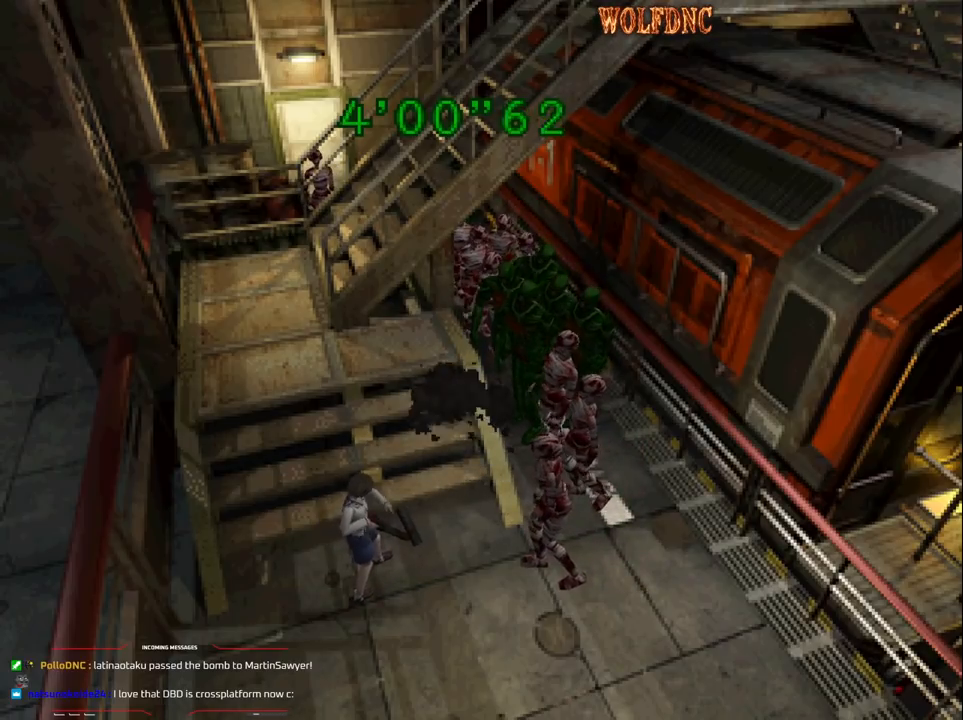
{"buttons": ["CROSS", "R1"], "events": []}
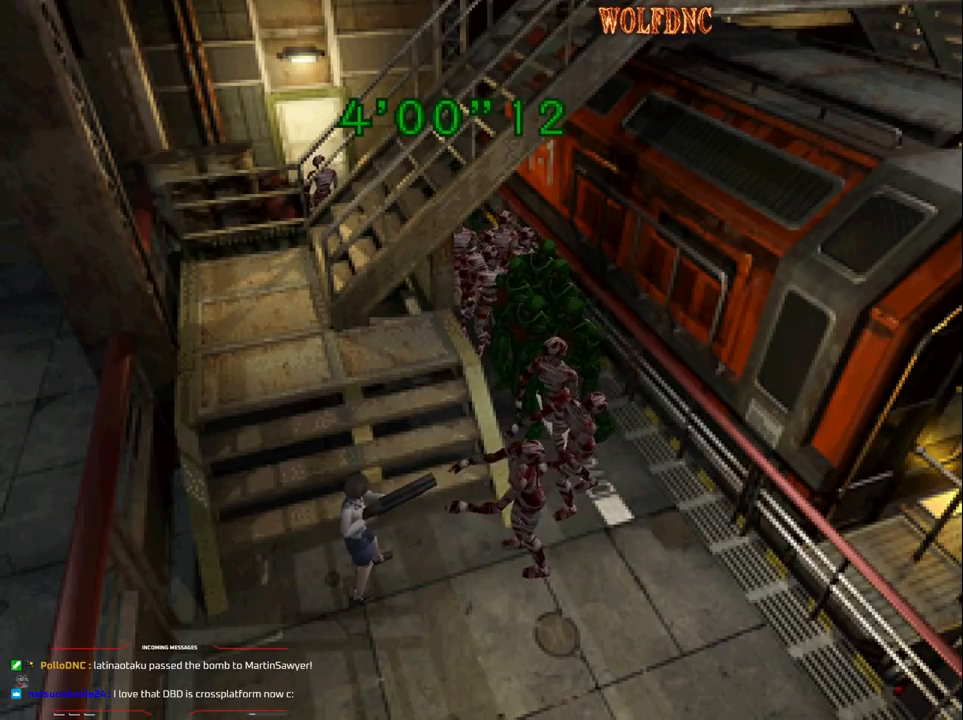
{"buttons": ["CROSS", "R1"], "events": []}
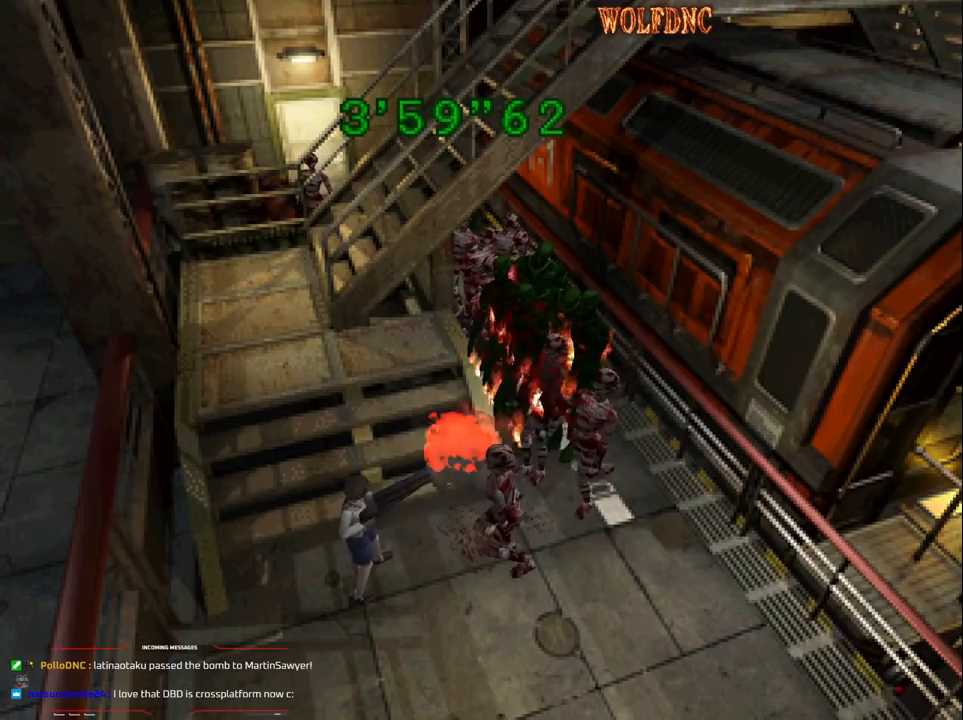
{"buttons": ["DPAD_RIGHT"], "events": [[50, "R1", "up"], [233, "R1", "down"], [267, "R1", "up"], [317, "CROSS", "up"], [317, "DPAD_RIGHT", "down"]]}
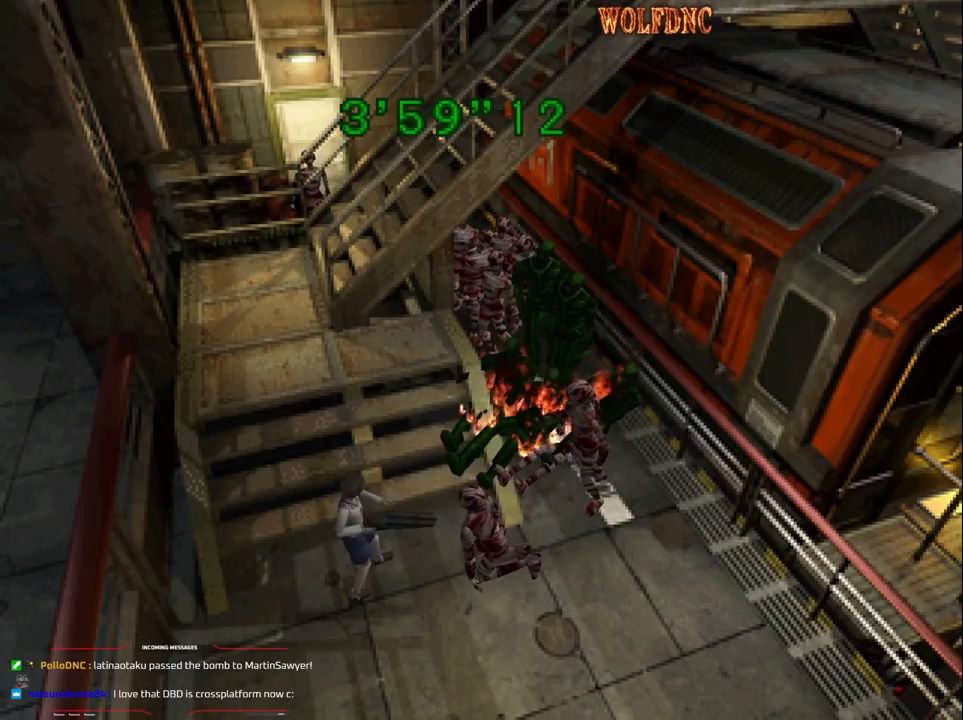
{"buttons": ["DPAD_RIGHT"], "events": []}